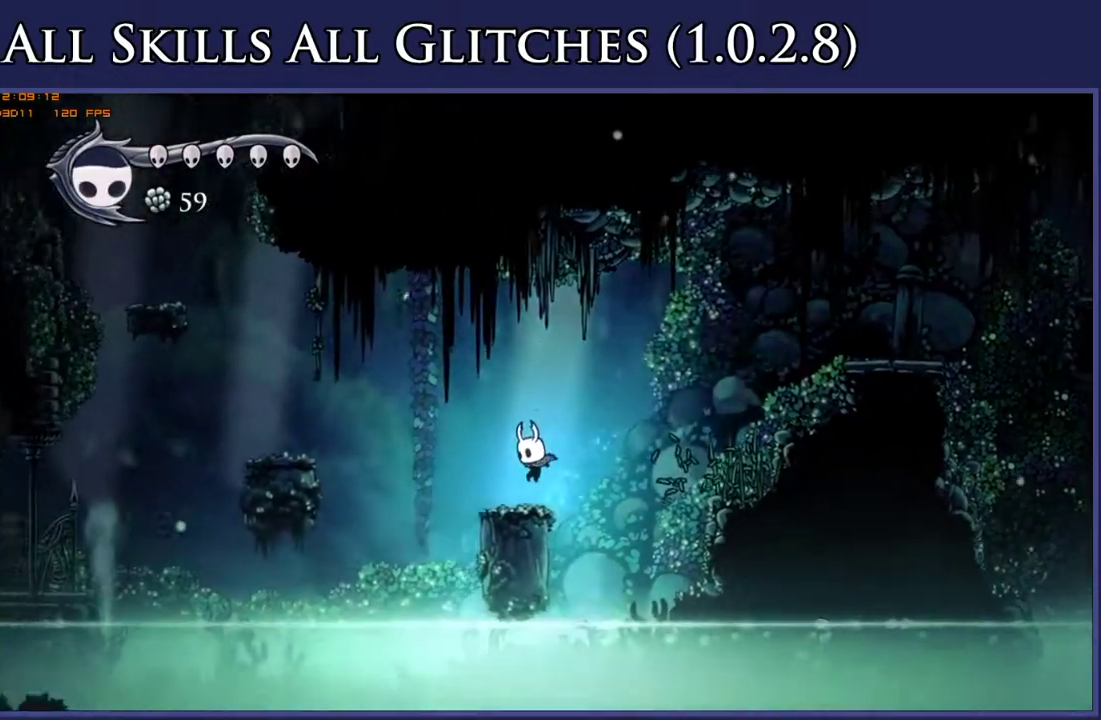
Gameplay with a controller (Xbox layout); each line is a JSON object with the inputs held at the frame after it. "events" lists button and stick changes between this image and that frame as [ms after this image, input, new state], when the widget could be followed in between. Not read: L3 R3 left_stick.
{"buttons": ["A", "DPAD_LEFT"], "right_stick": "center", "events": [[100, "A", "down"]]}
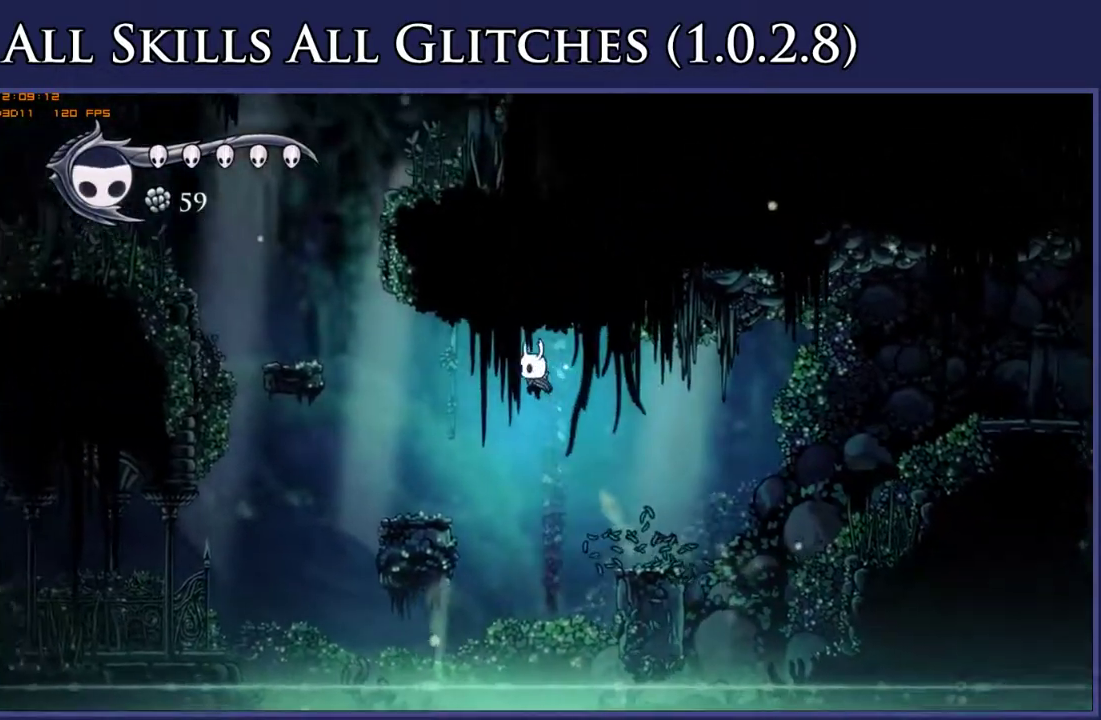
{"buttons": ["DPAD_LEFT"], "right_stick": "center", "events": [[83, "A", "up"]]}
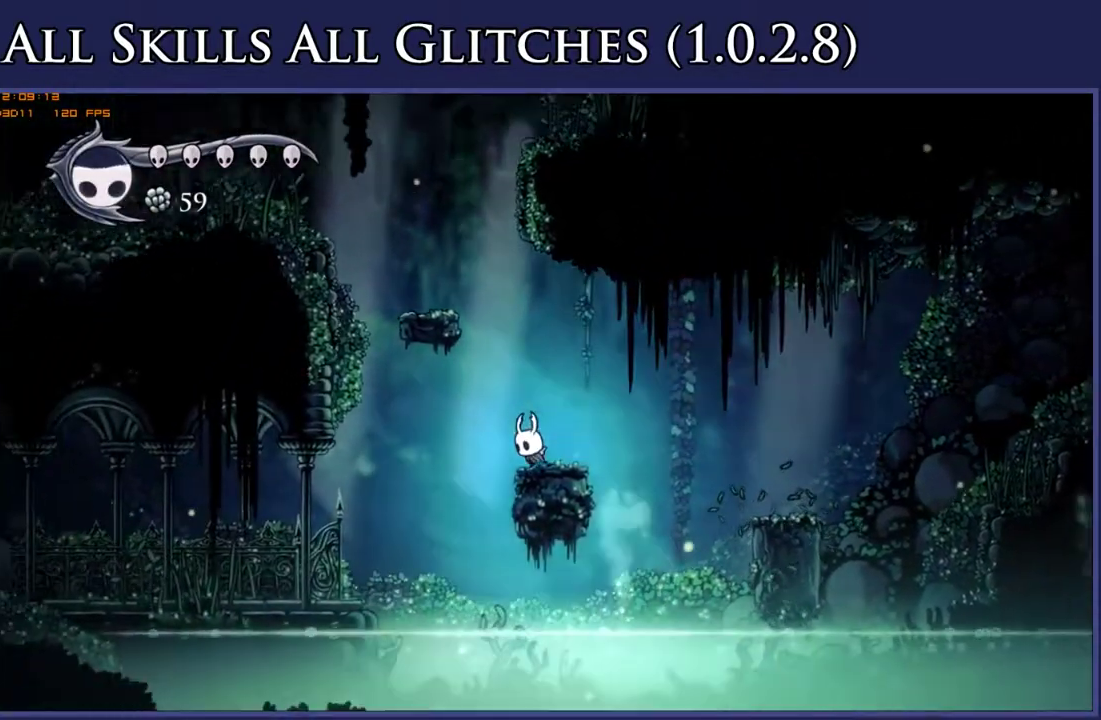
{"buttons": ["DPAD_LEFT"], "right_stick": "center", "events": [[33, "A", "down"], [217, "A", "up"]]}
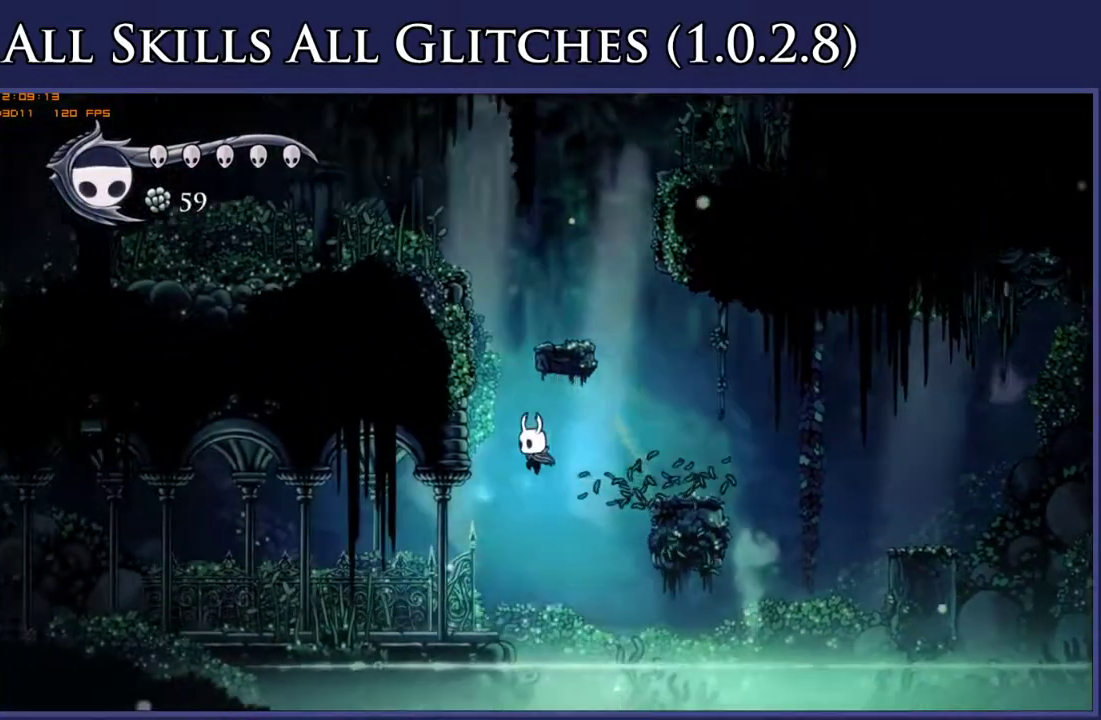
{"buttons": ["DPAD_LEFT"], "right_stick": "center", "events": [[200, "X", "down"], [300, "X", "up"]]}
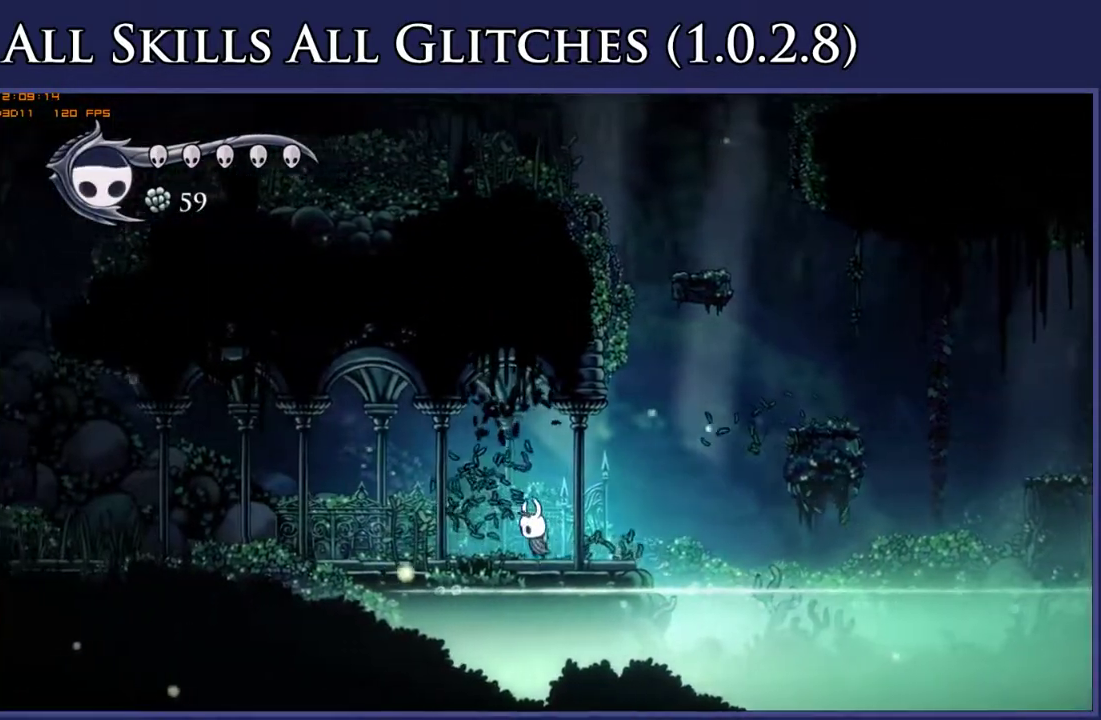
{"buttons": ["DPAD_LEFT"], "right_stick": "center", "events": [[83, "X", "down"], [217, "X", "up"]]}
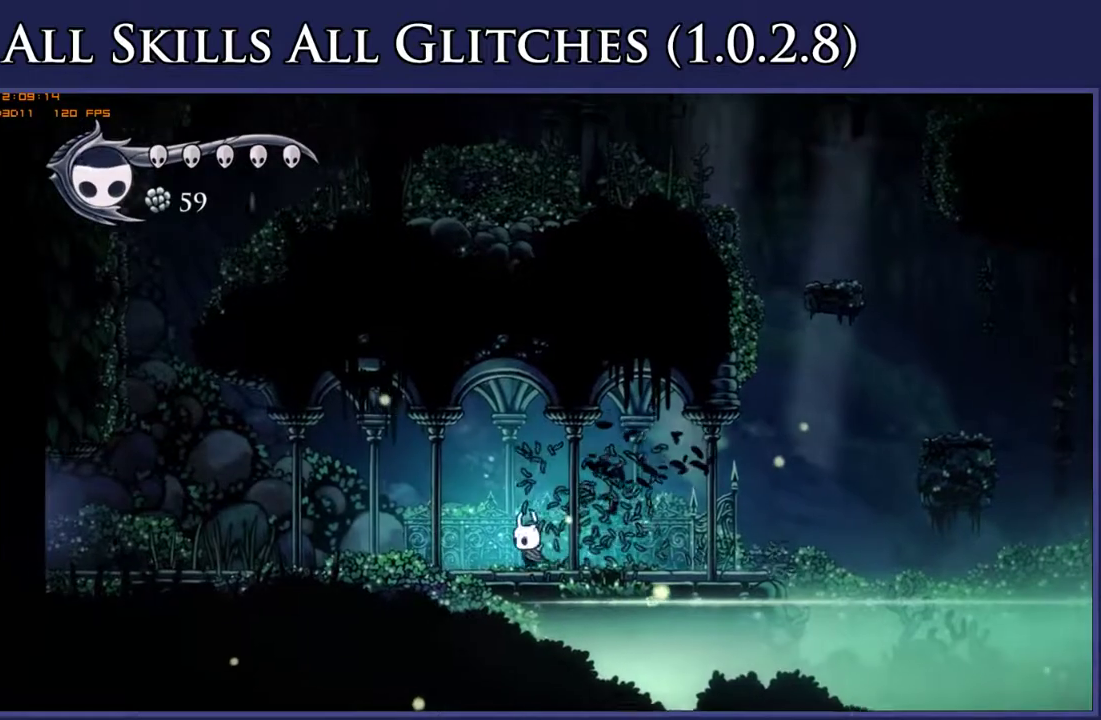
{"buttons": ["X", "DPAD_LEFT"], "right_stick": "center", "events": [[33, "X", "down"], [150, "X", "up"], [483, "X", "down"]]}
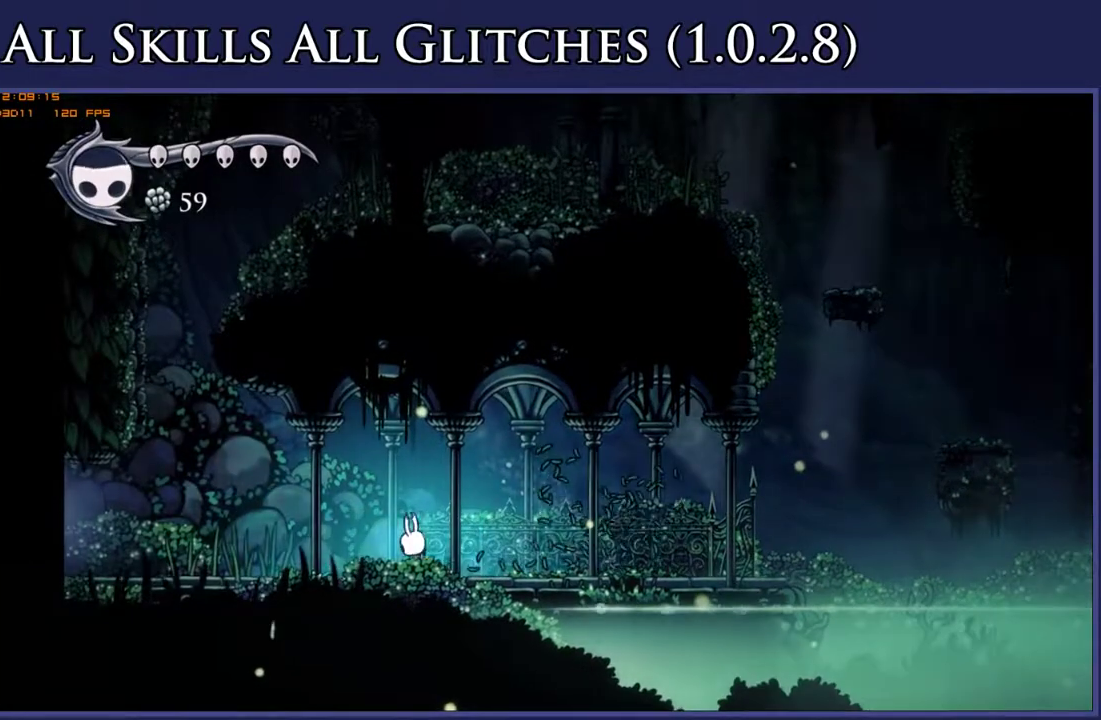
{"buttons": ["X", "DPAD_LEFT"], "right_stick": "center", "events": [[117, "X", "up"], [383, "X", "down"]]}
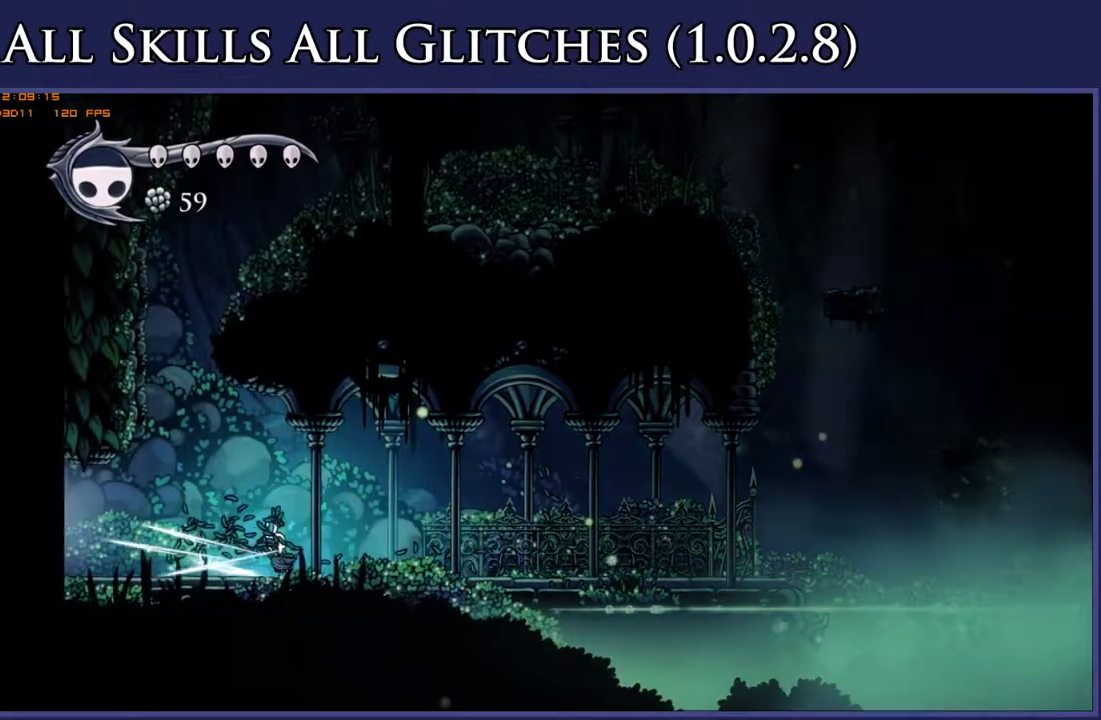
{"buttons": ["DPAD_UP", "DPAD_LEFT"], "right_stick": "center", "events": [[33, "X", "up"], [300, "DPAD_UP", "down"]]}
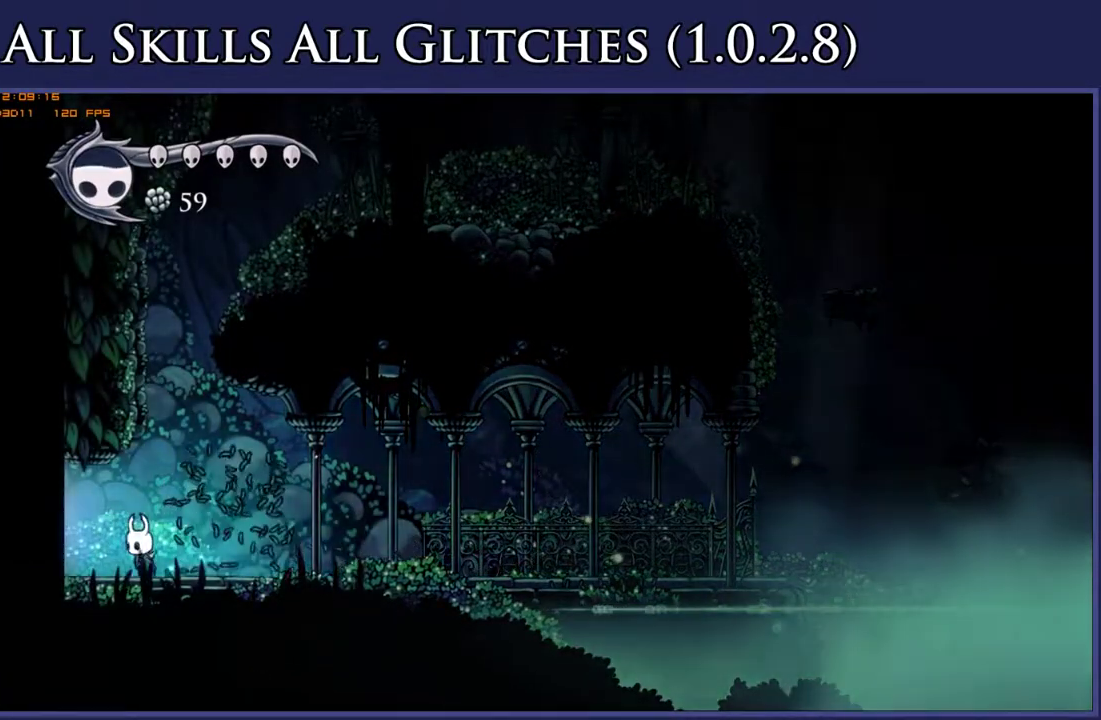
{"buttons": ["DPAD_LEFT"], "right_stick": "center", "events": [[167, "X", "down"], [283, "X", "up"], [317, "DPAD_UP", "up"]]}
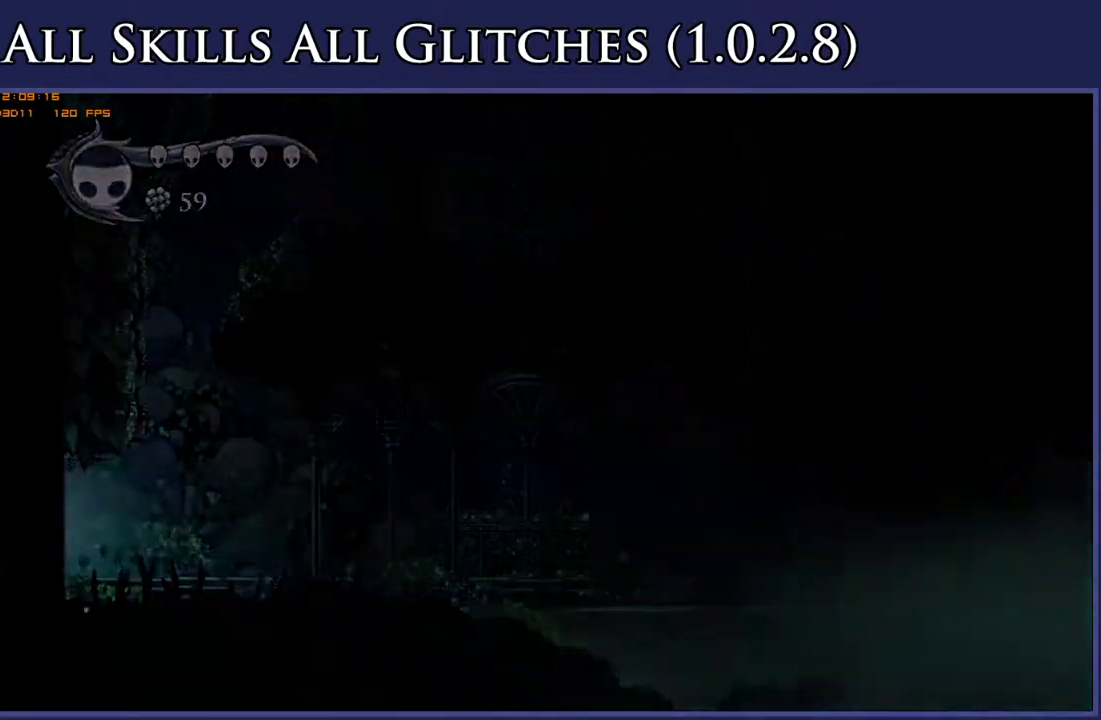
{"buttons": ["DPAD_LEFT"], "right_stick": "center", "events": []}
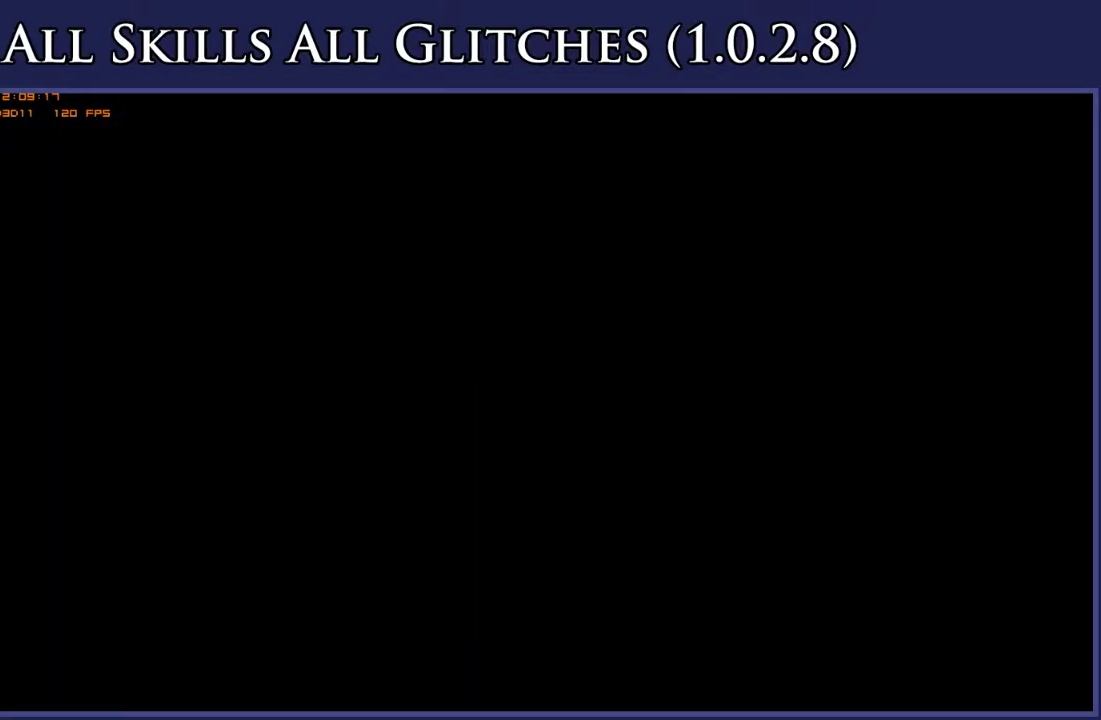
{"buttons": ["DPAD_LEFT"], "right_stick": "center", "events": []}
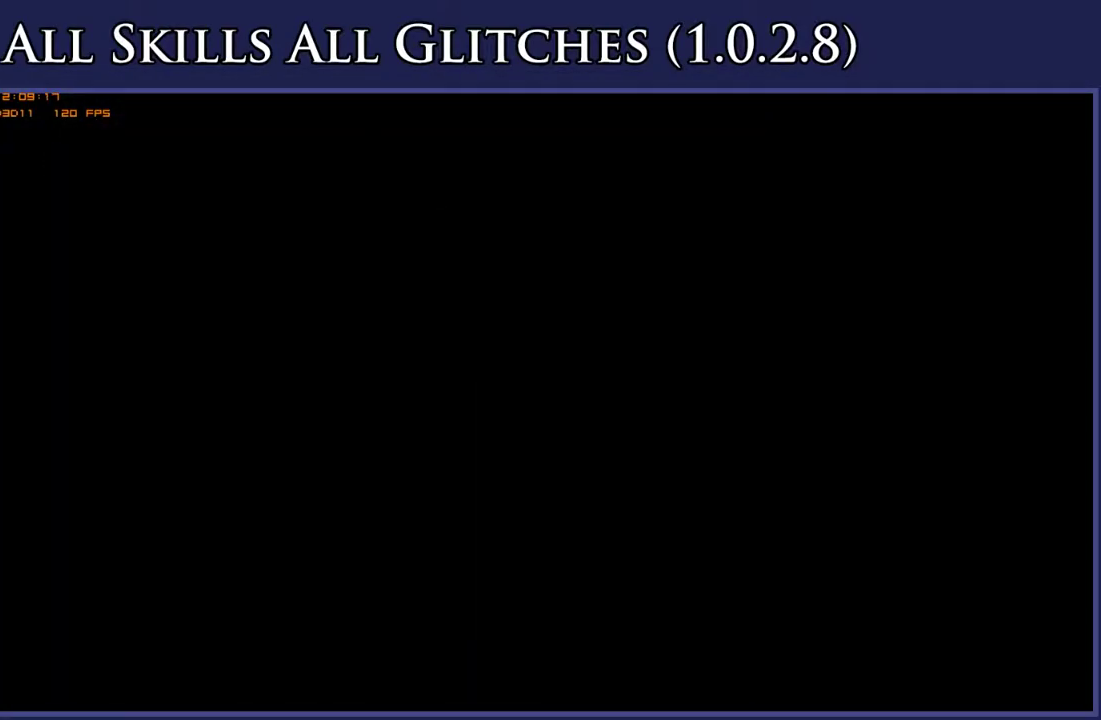
{"buttons": ["DPAD_LEFT"], "right_stick": "center", "events": []}
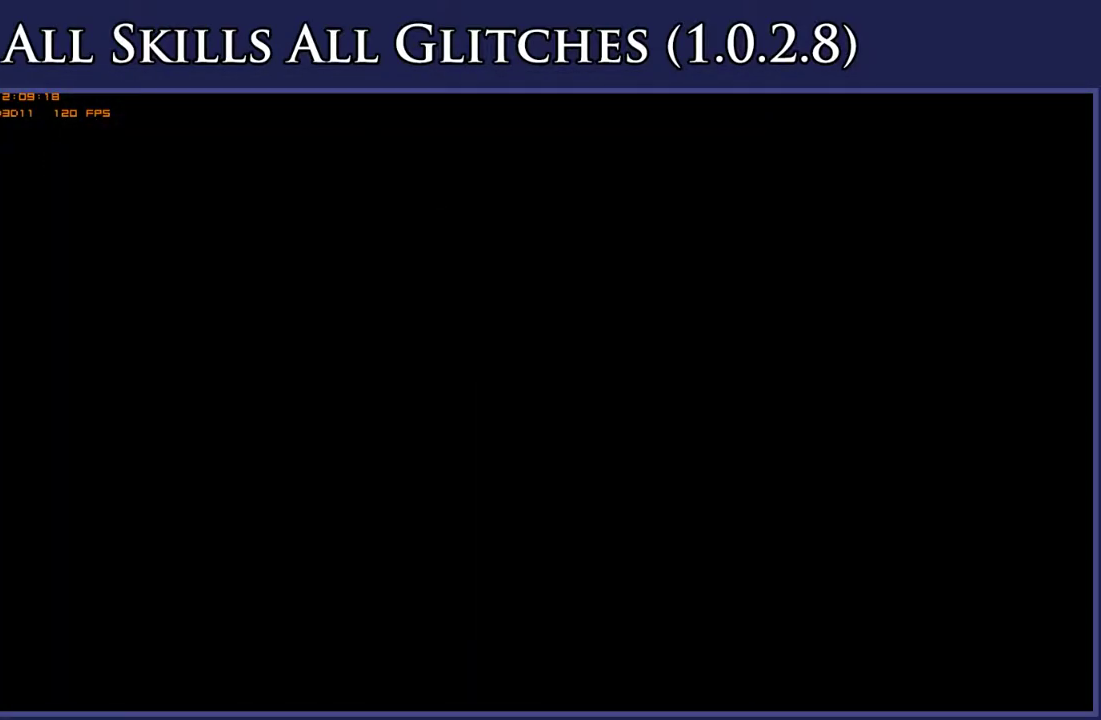
{"buttons": ["DPAD_LEFT"], "right_stick": "center", "events": []}
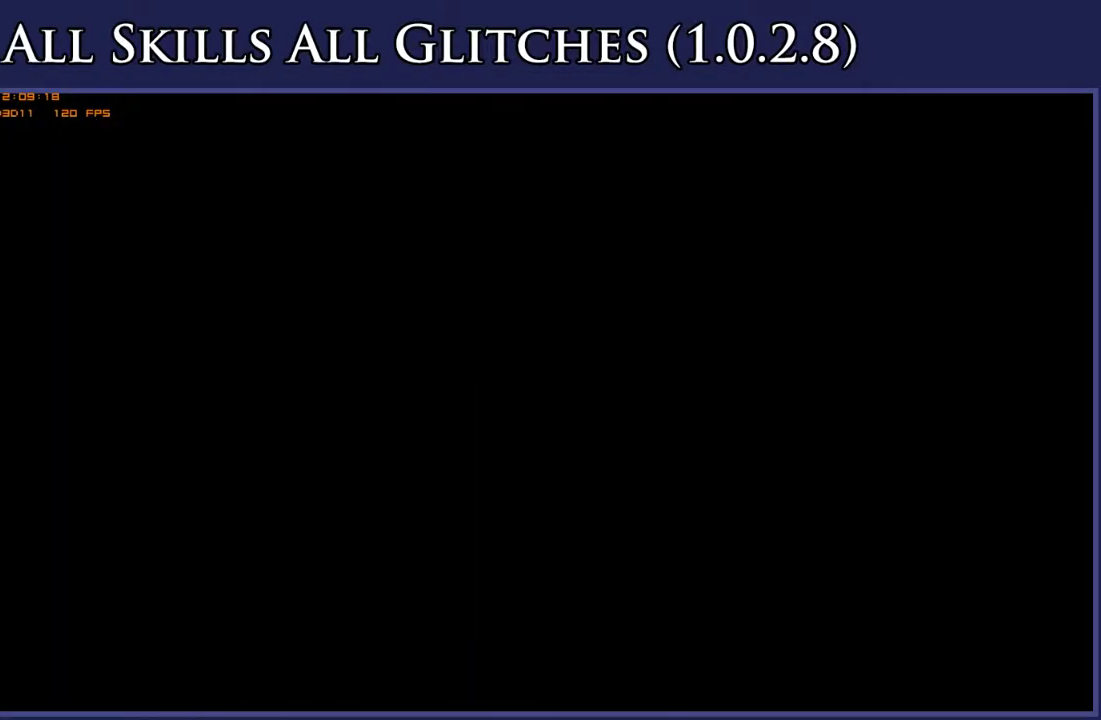
{"buttons": ["DPAD_LEFT"], "right_stick": "center", "events": []}
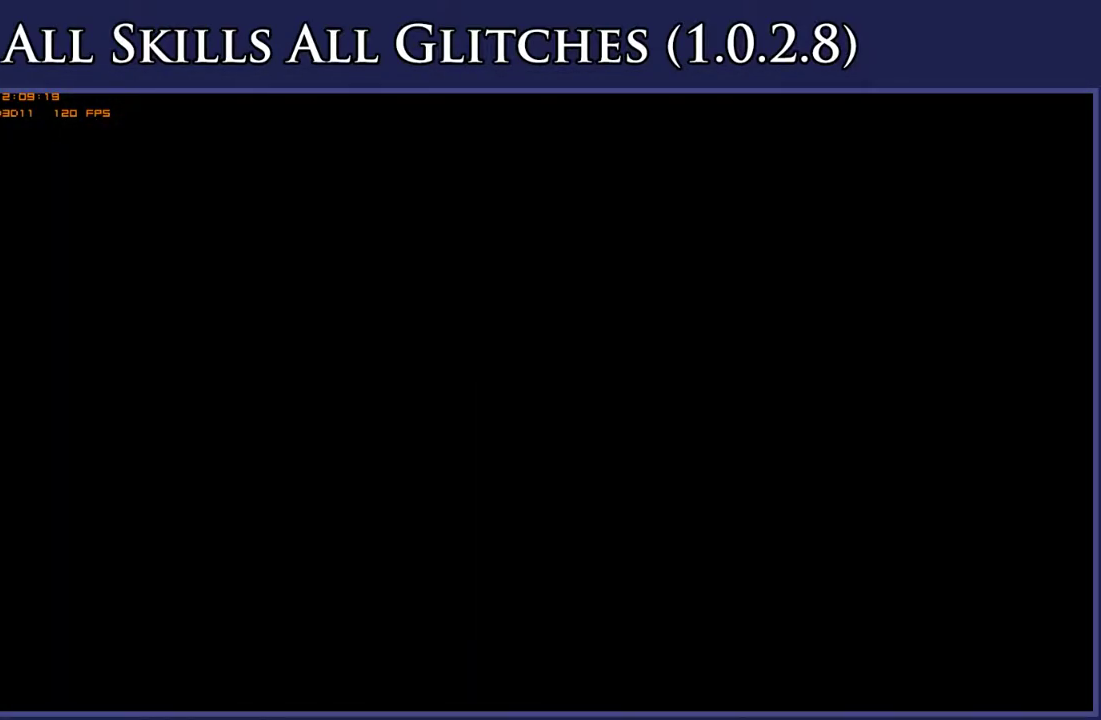
{"buttons": ["DPAD_LEFT"], "right_stick": "center", "events": []}
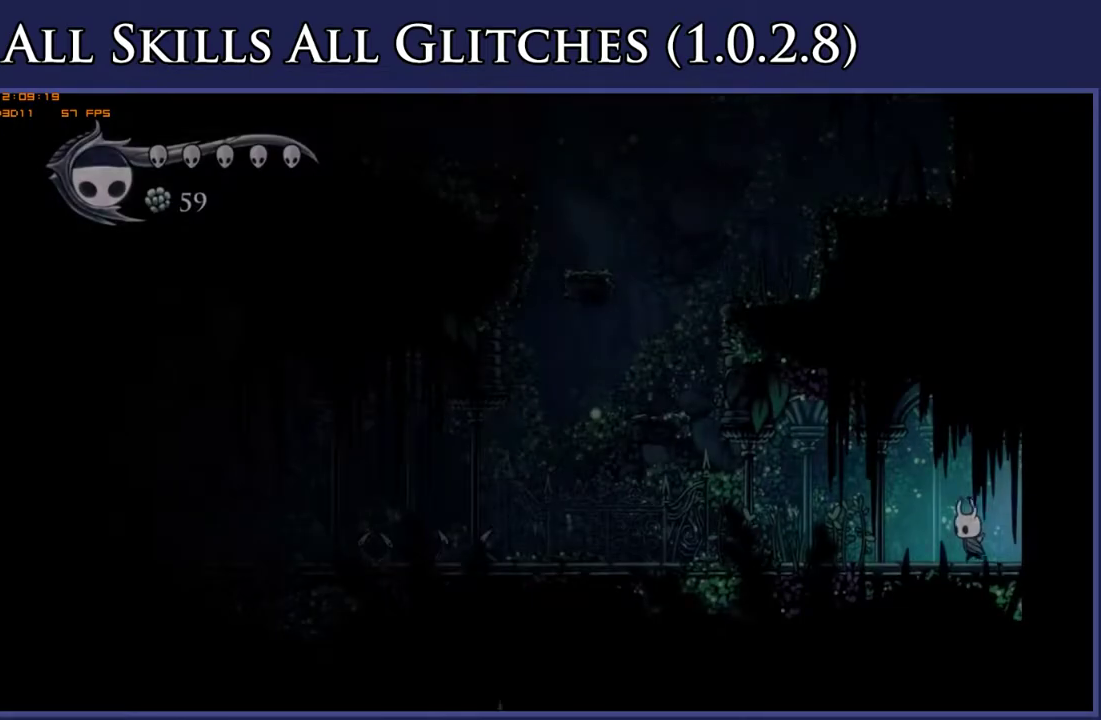
{"buttons": ["DPAD_LEFT"], "right_stick": "center", "events": [[167, "X", "down"], [300, "X", "up"]]}
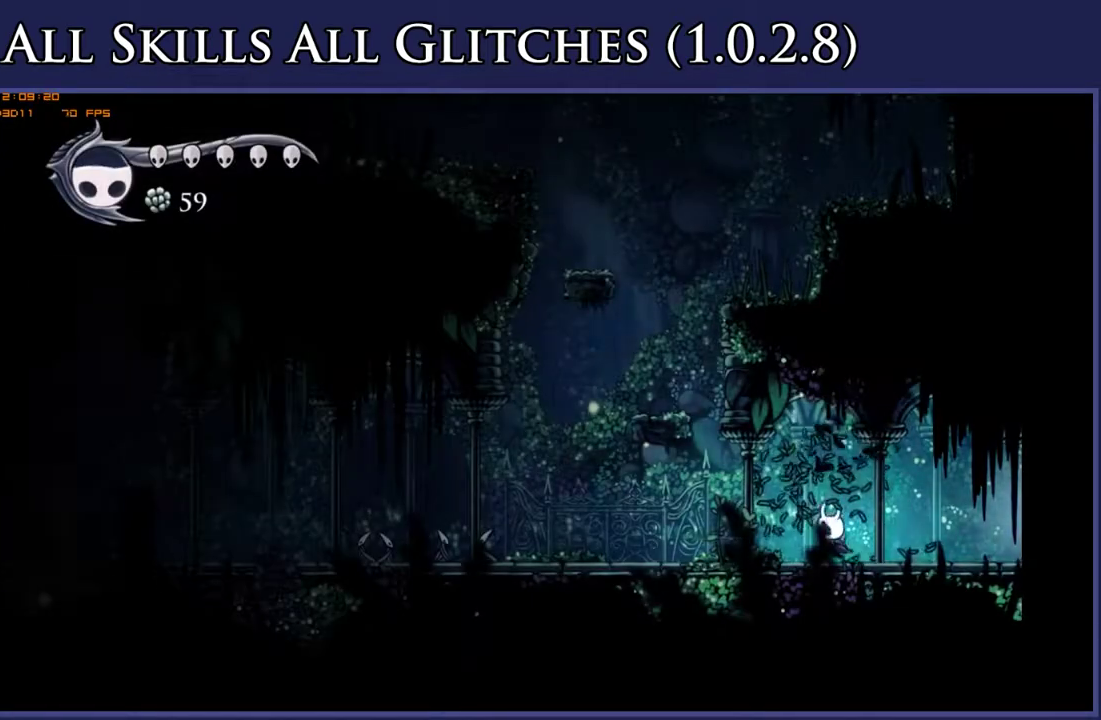
{"buttons": ["X", "DPAD_LEFT"], "right_stick": "center", "events": [[50, "X", "down"], [183, "X", "up"], [467, "X", "down"]]}
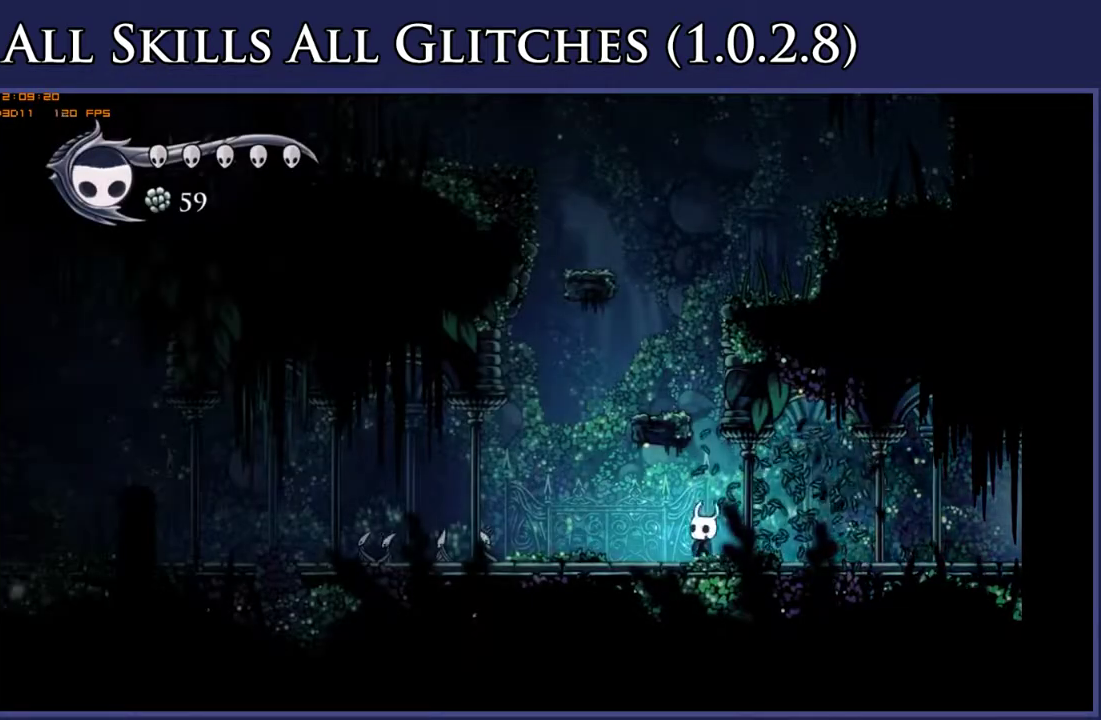
{"buttons": ["X", "DPAD_LEFT"], "right_stick": "center", "events": [[150, "X", "up"], [383, "X", "down"]]}
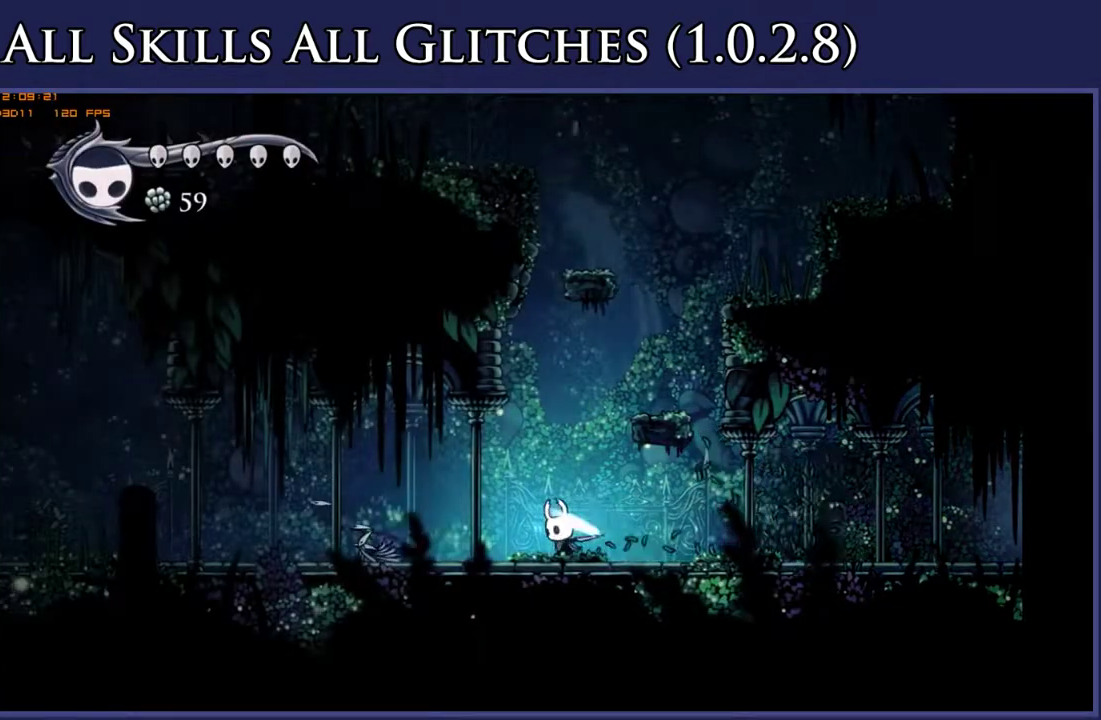
{"buttons": ["X", "DPAD_UP", "DPAD_LEFT"], "right_stick": "center", "events": [[17, "X", "up"], [167, "DPAD_UP", "down"], [467, "X", "down"]]}
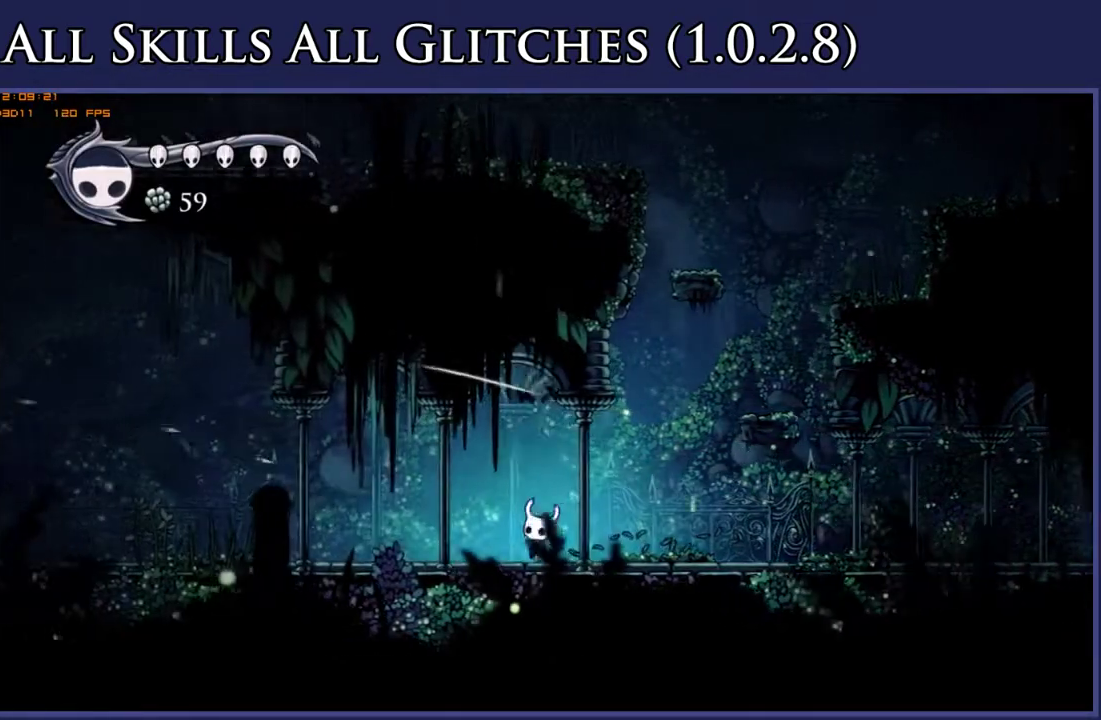
{"buttons": ["X", "DPAD_UP", "DPAD_LEFT"], "right_stick": "center", "events": [[117, "X", "up"], [417, "X", "down"]]}
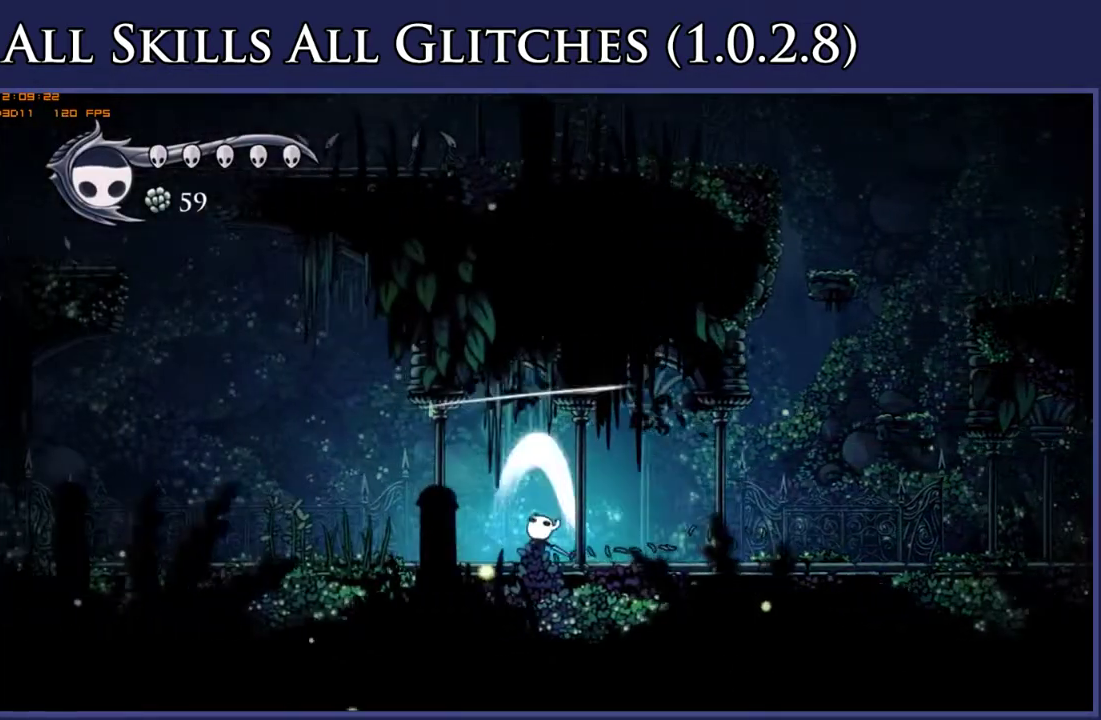
{"buttons": ["X", "DPAD_LEFT"], "right_stick": "center", "events": [[50, "X", "up"], [117, "DPAD_UP", "up"], [450, "X", "down"]]}
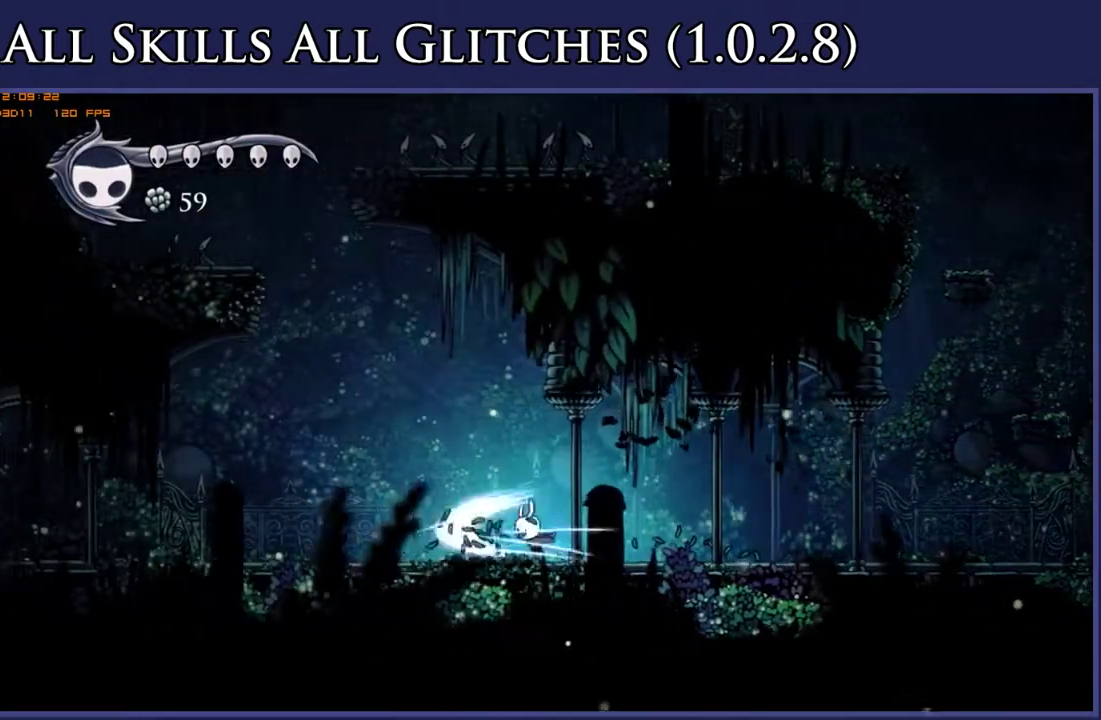
{"buttons": ["DPAD_UP", "DPAD_LEFT"], "right_stick": "center", "events": [[67, "X", "up"], [200, "DPAD_UP", "down"]]}
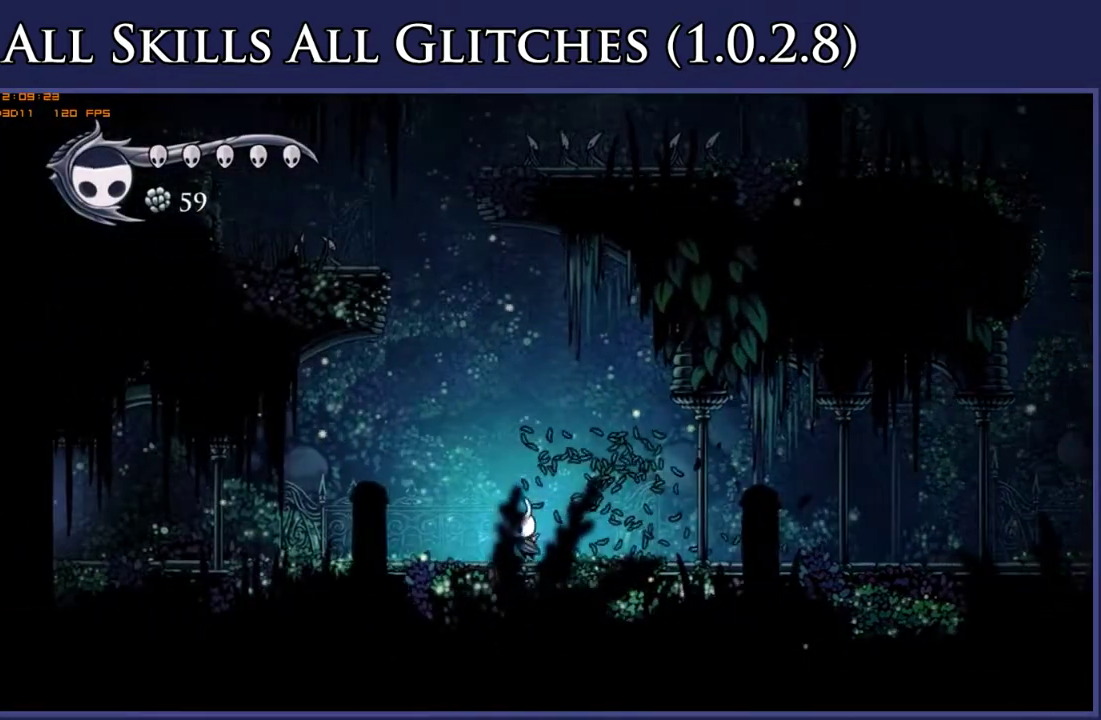
{"buttons": ["A", "DPAD_UP", "DPAD_LEFT"], "right_stick": "center", "events": [[217, "A", "down"]]}
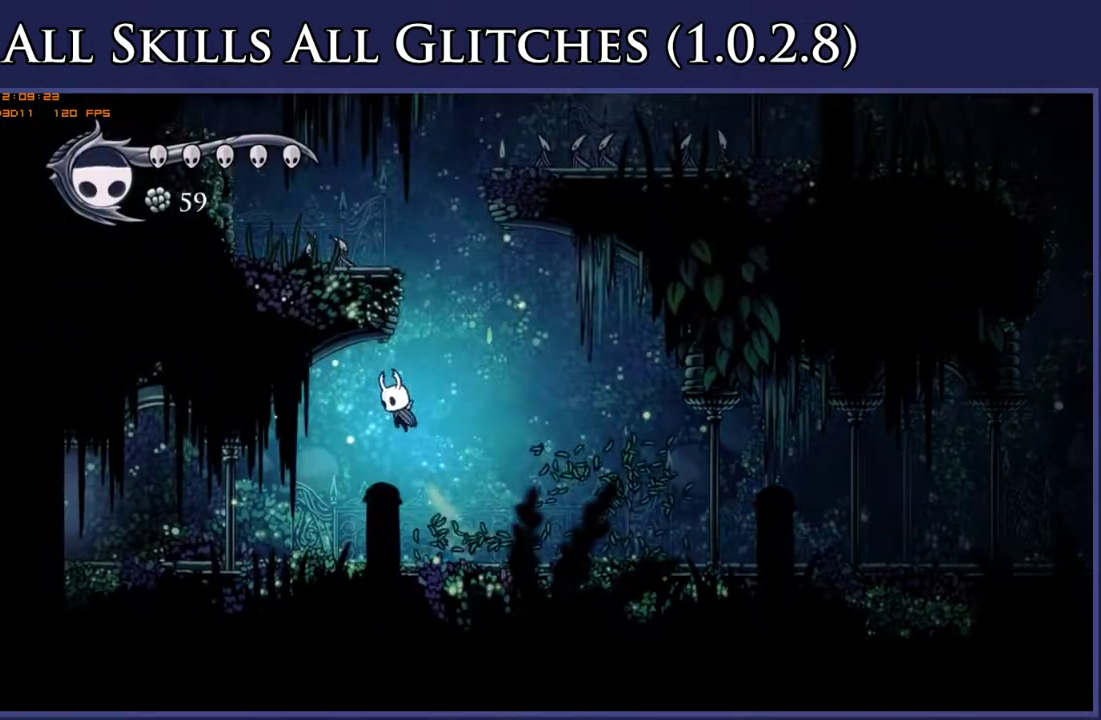
{"buttons": ["DPAD_LEFT"], "right_stick": "center", "events": [[200, "X", "down"], [450, "A", "up"], [450, "X", "up"], [467, "DPAD_UP", "up"]]}
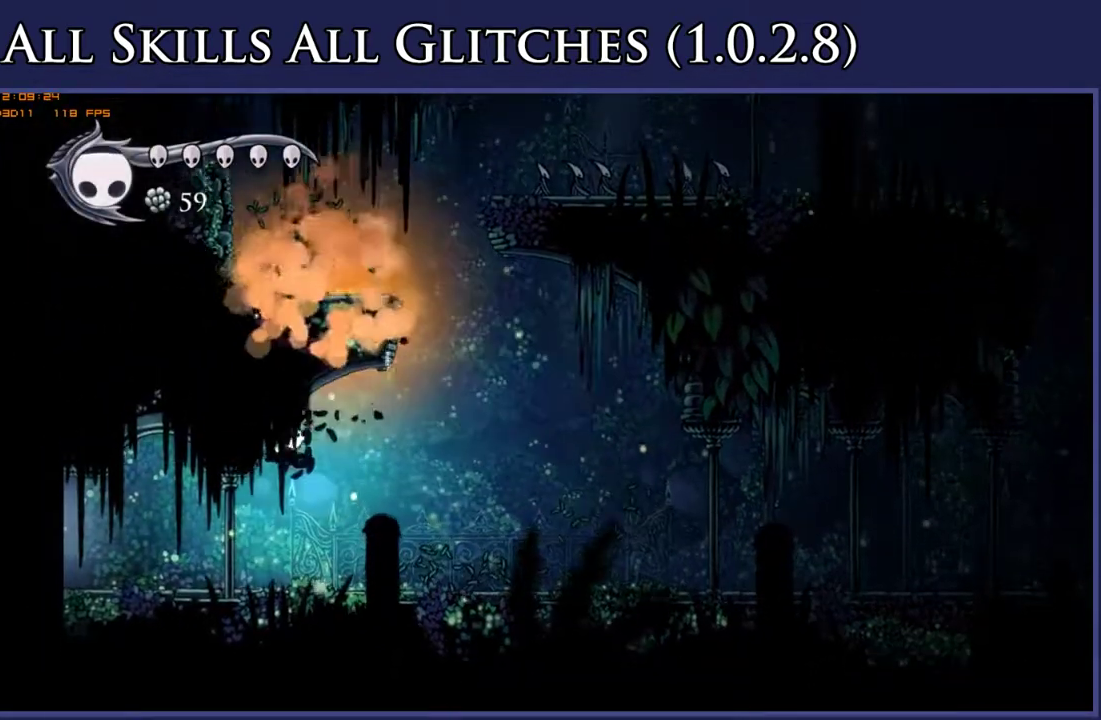
{"buttons": ["DPAD_LEFT"], "right_stick": "center", "events": []}
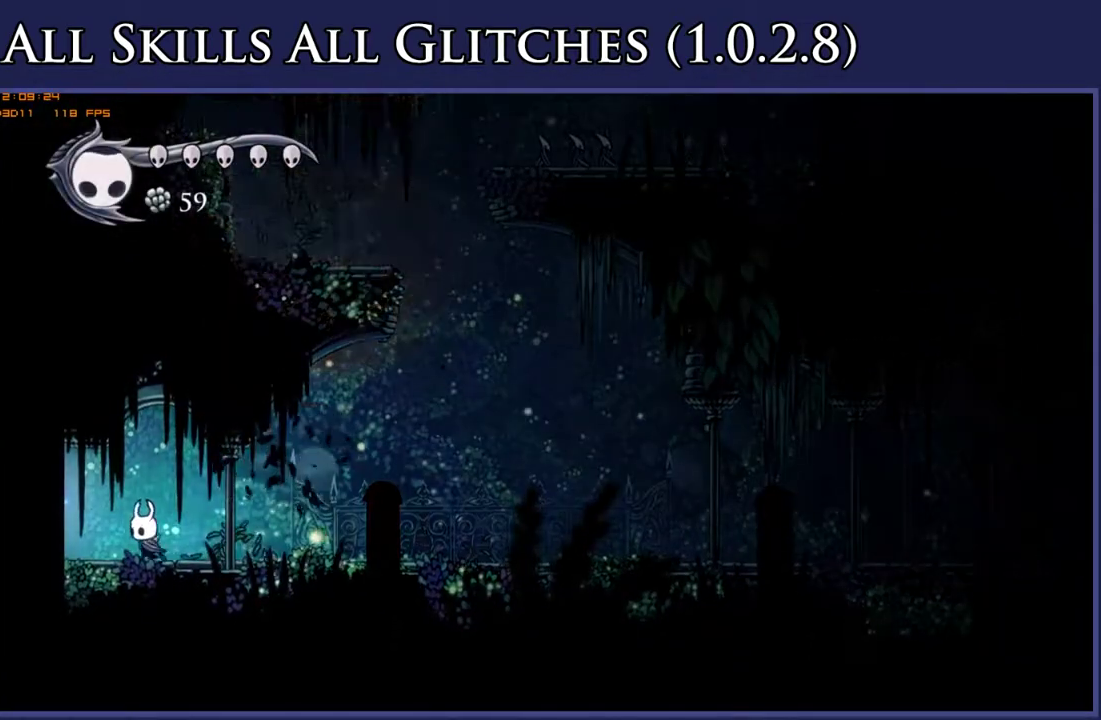
{"buttons": ["L1", "DPAD_LEFT"], "right_stick": "center", "events": [[467, "L1", "down"]]}
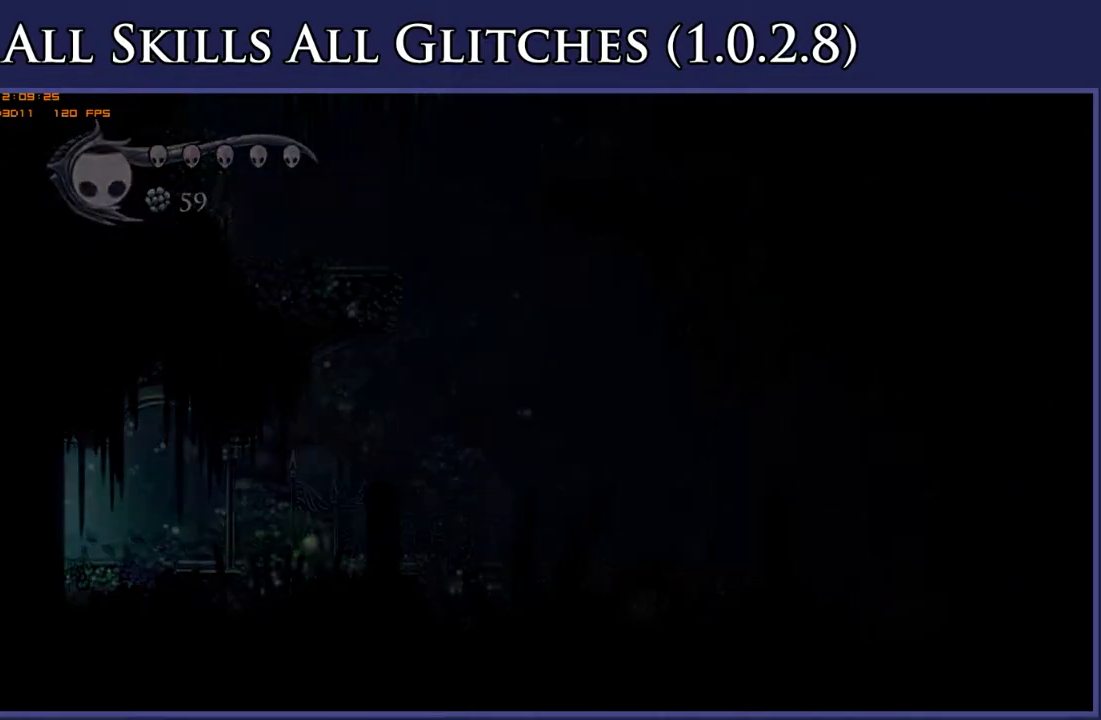
{"buttons": ["DPAD_LEFT"], "right_stick": "center", "events": [[33, "L1", "up"], [100, "L1", "down"], [167, "L1", "up"]]}
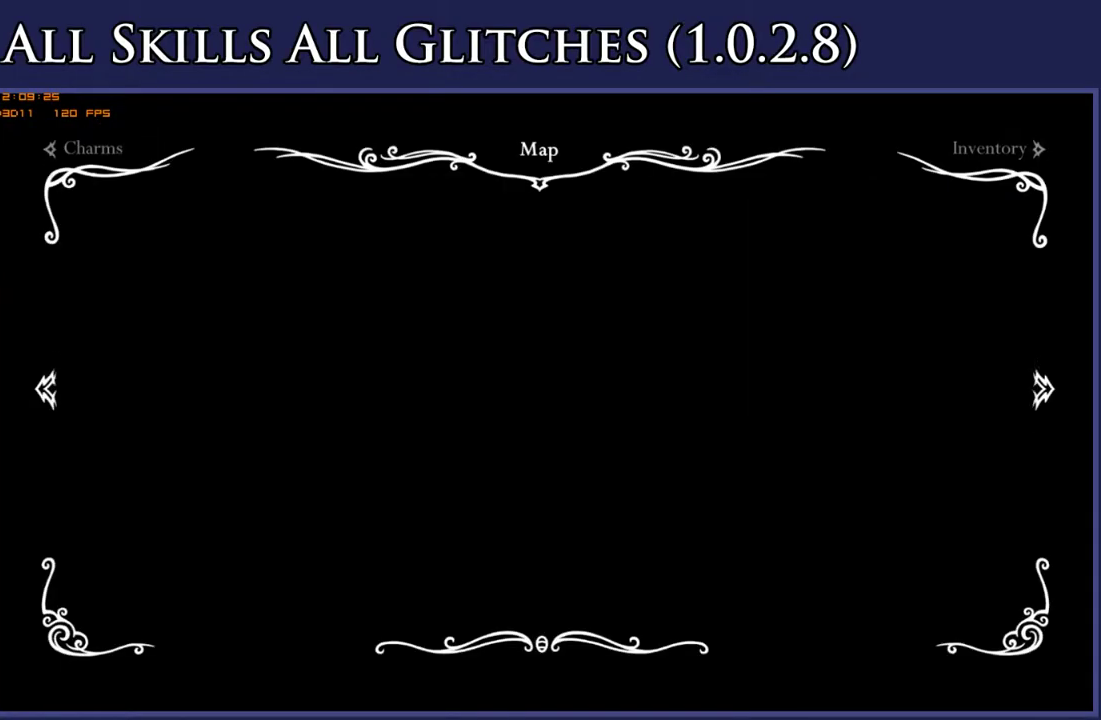
{"buttons": ["DPAD_LEFT"], "right_stick": "center", "events": []}
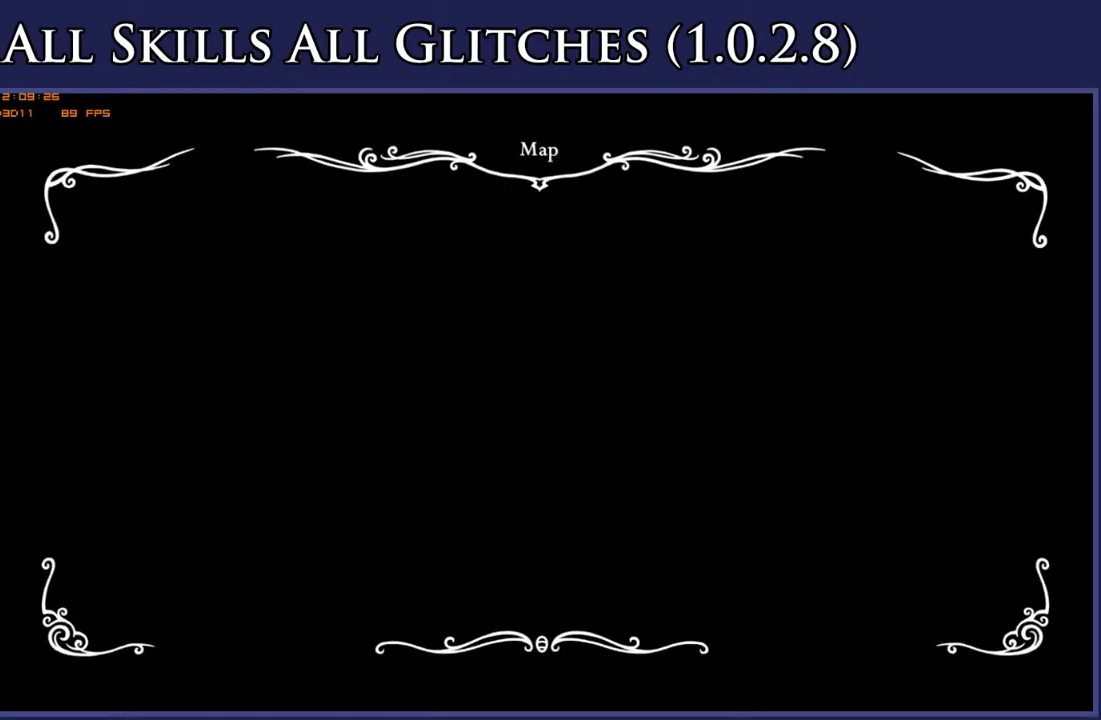
{"buttons": ["DPAD_LEFT"], "right_stick": "center", "events": []}
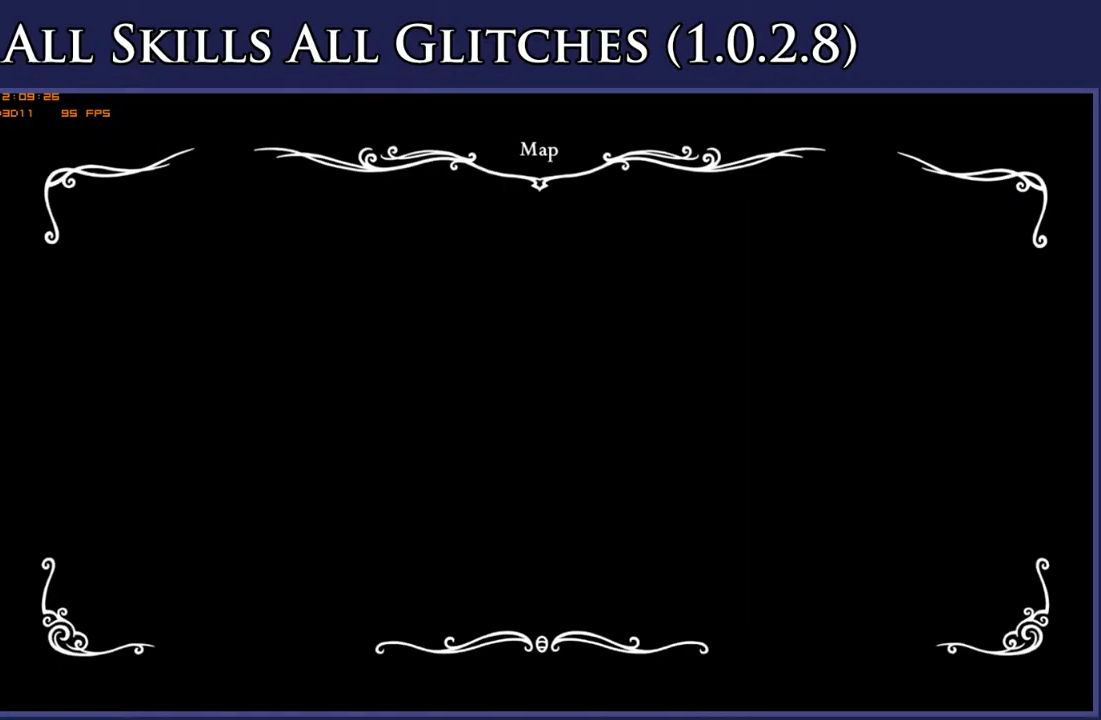
{"buttons": ["DPAD_LEFT"], "right_stick": "center", "events": []}
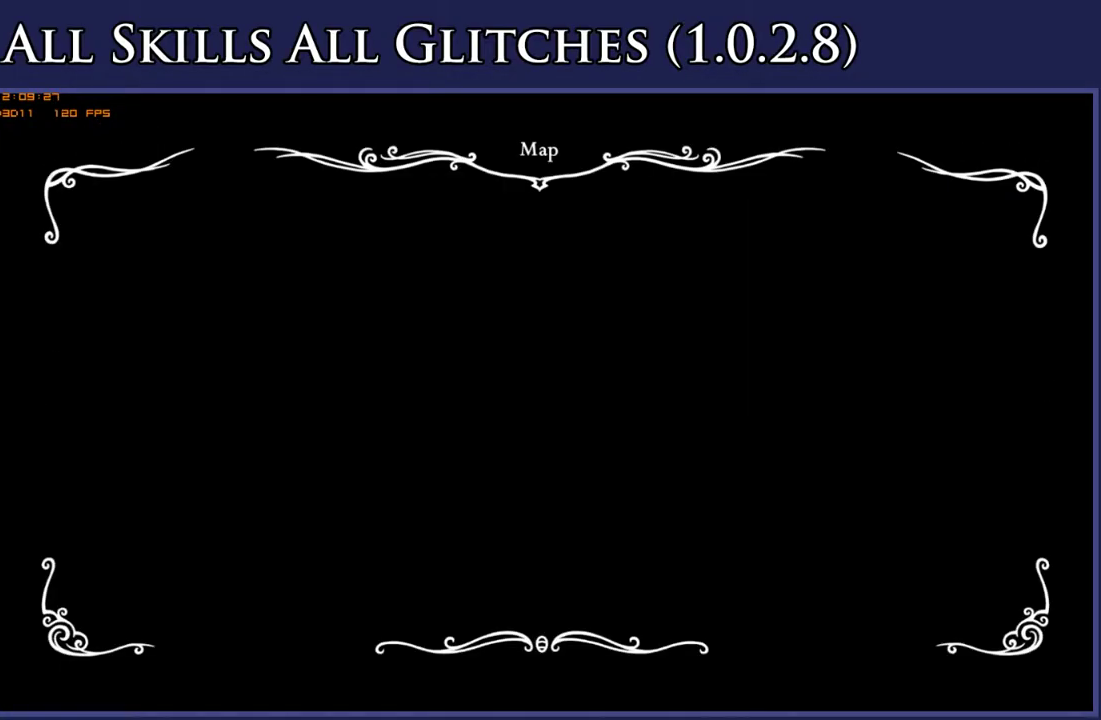
{"buttons": ["DPAD_LEFT"], "right_stick": "center", "events": []}